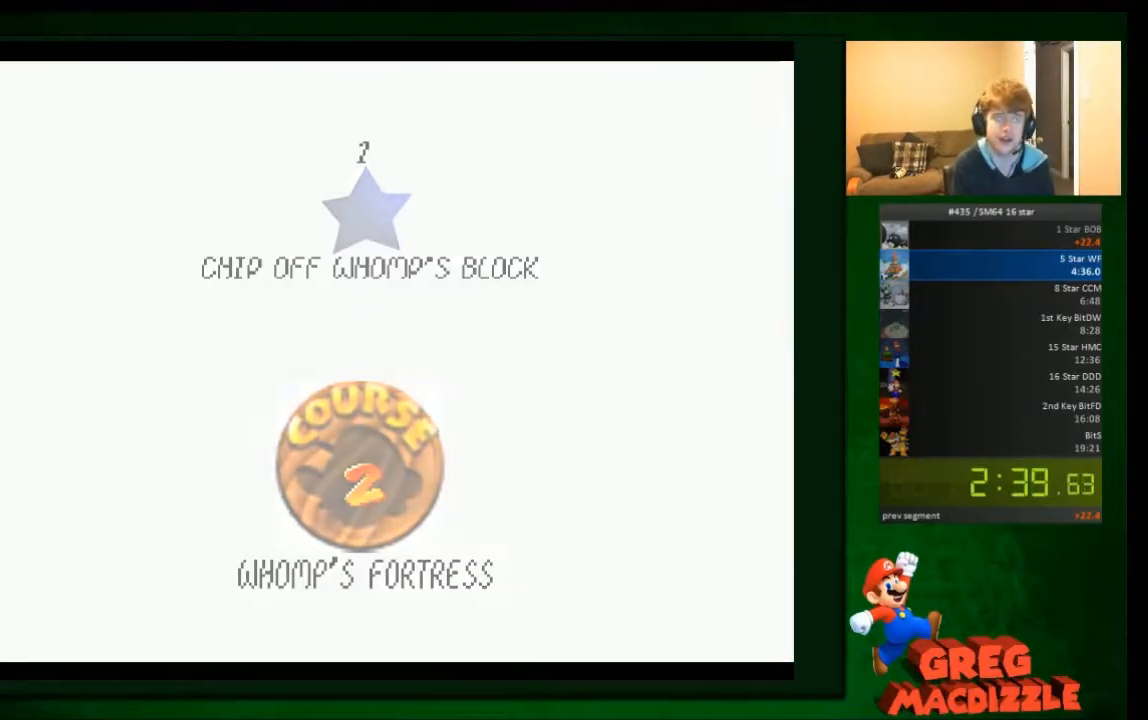
Gameplay with a controller (Nintendo layout); each line is a JSON object with the inputs held at the frame after it. "events" lists button and stick changes between this image and that frame as [ms after this image, input, new state], when the widget could be followed in between. Not read: C_DOWN C_UP L3 R3 Z.
{"buttons": [], "left_stick": "center", "events": []}
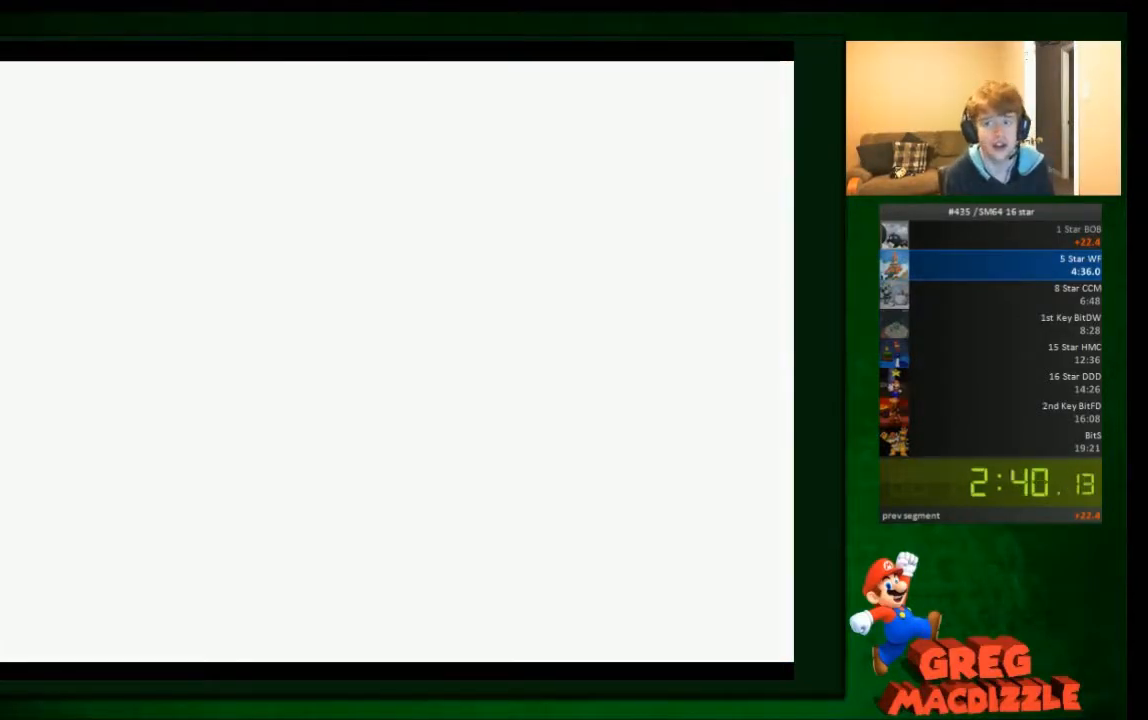
{"buttons": [], "left_stick": "center", "events": []}
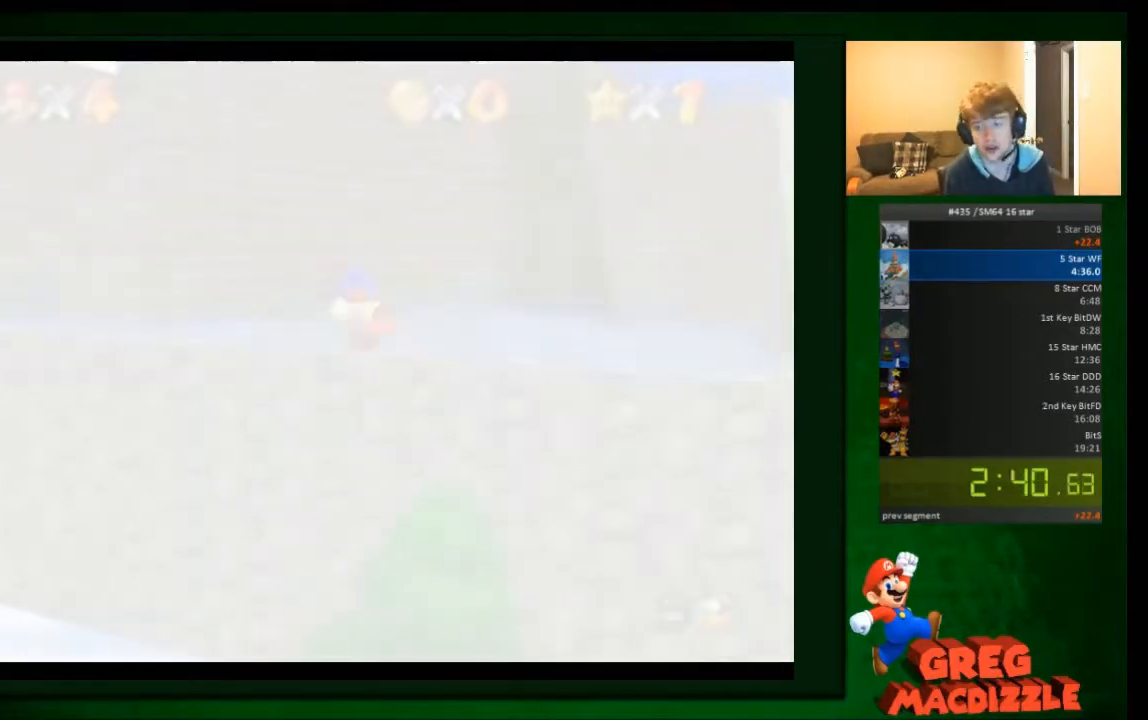
{"buttons": [], "left_stick": "center", "events": []}
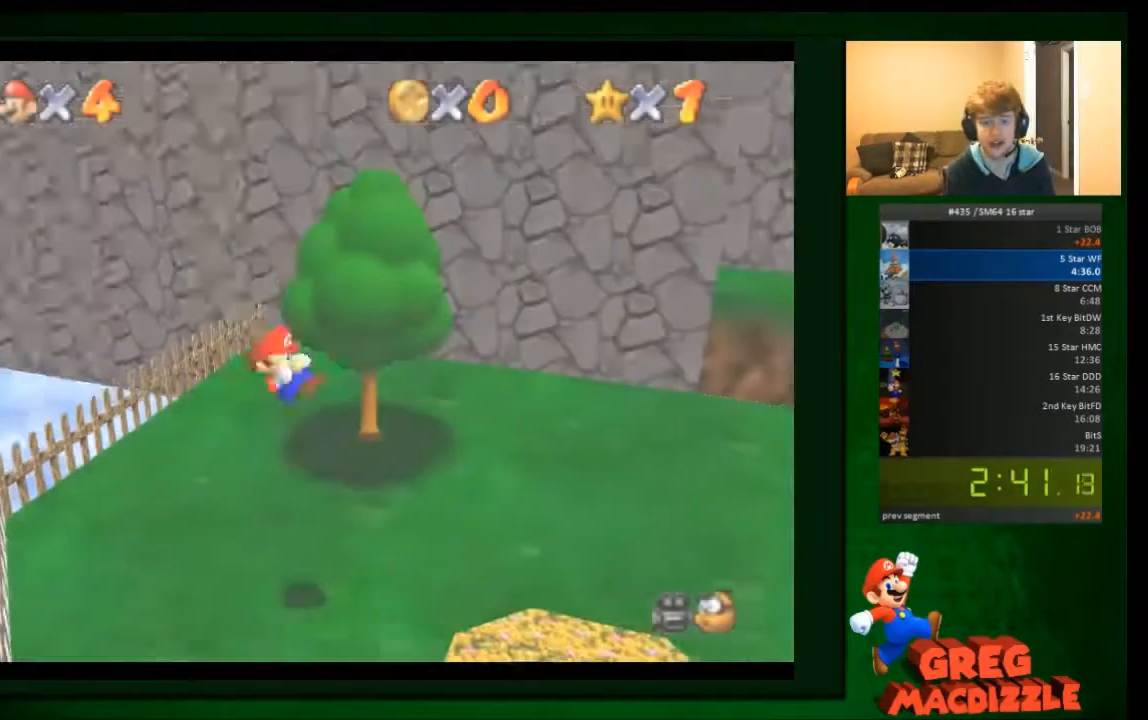
{"buttons": [], "left_stick": "up-right", "events": [[34, "left_stick", "up-right"], [234, "A", "down"], [300, "A", "up"], [401, "A", "down"], [501, "A", "up"]]}
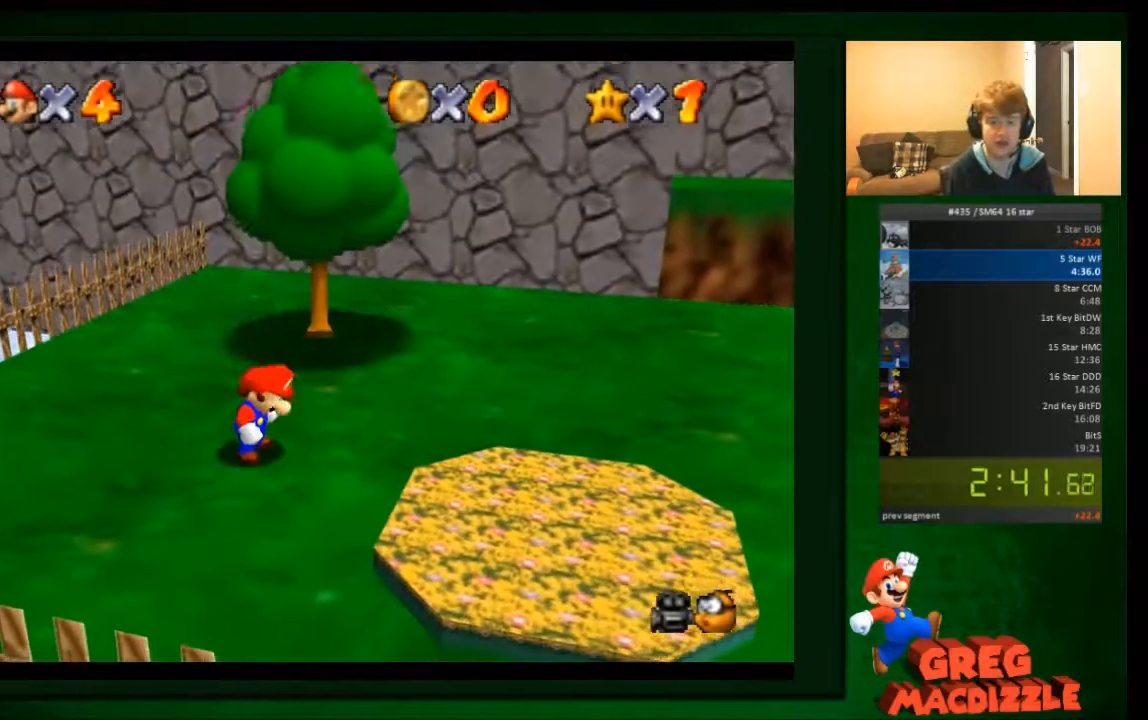
{"buttons": ["A"], "left_stick": "up-right", "events": [[100, "A", "down"], [200, "A", "up"], [267, "A", "down"], [400, "A", "up"], [467, "A", "down"]]}
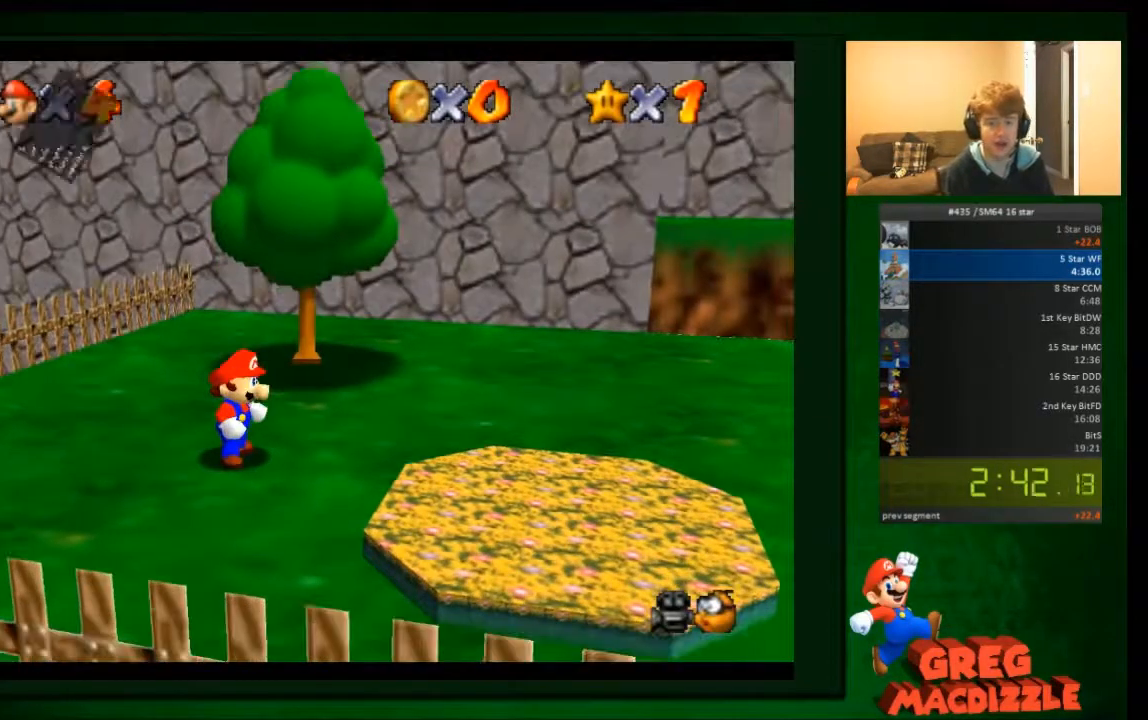
{"buttons": ["A"], "left_stick": "up-right", "events": [[34, "A", "up"], [167, "A", "down"], [234, "A", "up"], [300, "A", "down"], [367, "A", "up"], [501, "A", "down"]]}
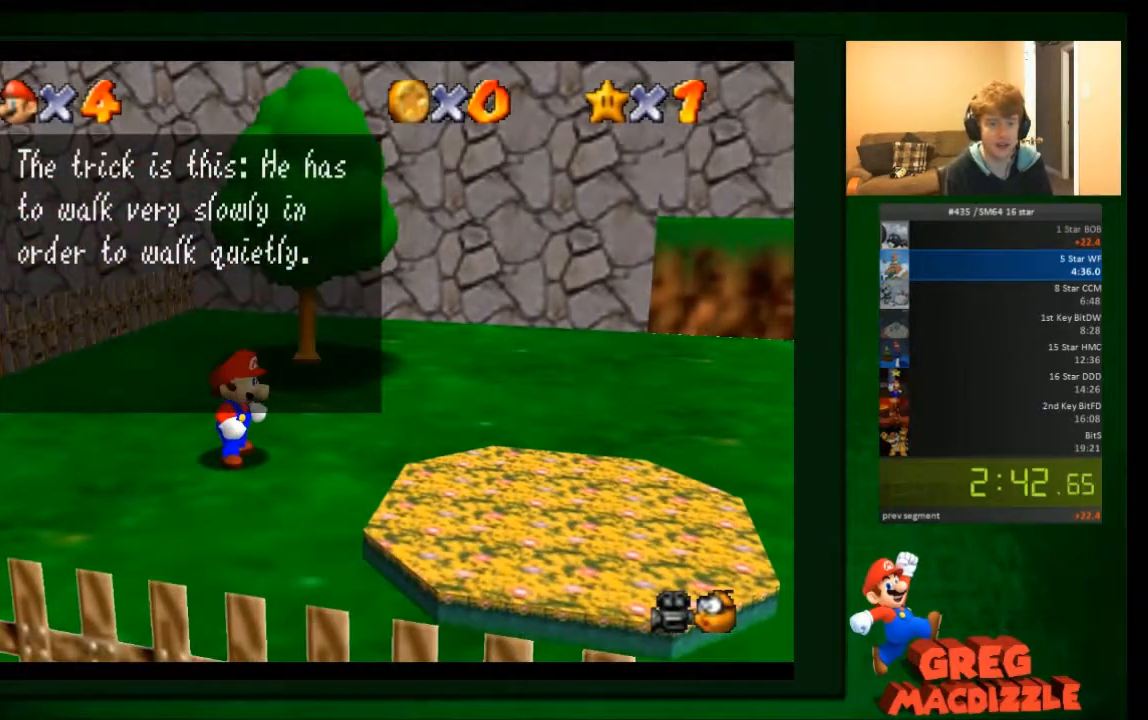
{"buttons": ["A"], "left_stick": "up-right", "events": [[100, "A", "up"], [200, "A", "down"], [233, "A", "up"], [333, "A", "down"], [400, "A", "up"], [500, "A", "down"]]}